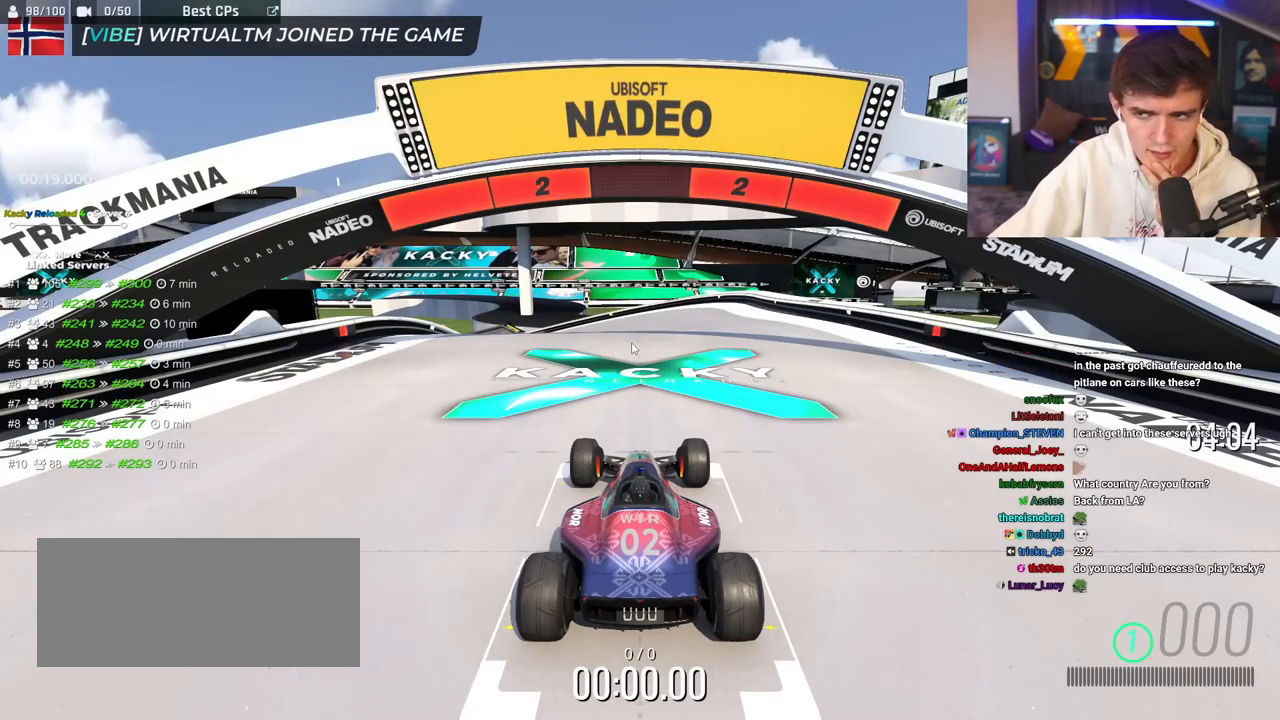
Gameplay with keyboard; each line is a JSON object with the keys held at the frame after it. "events" lists presses ("down") and releases ("up") of "brake", "down", "left", "right" and "up" between this image and that frame as [ms after this image, input, new state], when the widget could be followed in between. No other keys are recorded. Mouse input is not recorded. Key names are as the overlay labels them; some are game actions (e.g. jump) rather than physical keys.
{"keys": ["up"], "events": [[233, "up", "down"]]}
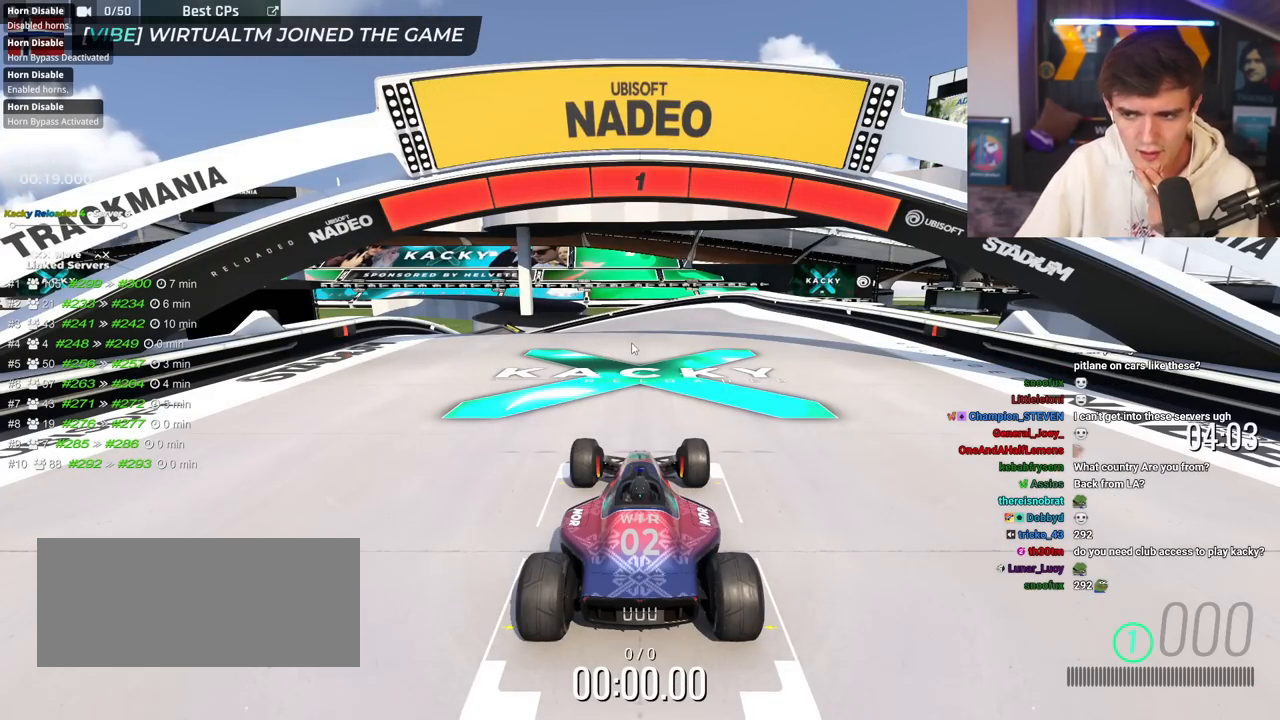
{"keys": ["up"], "events": []}
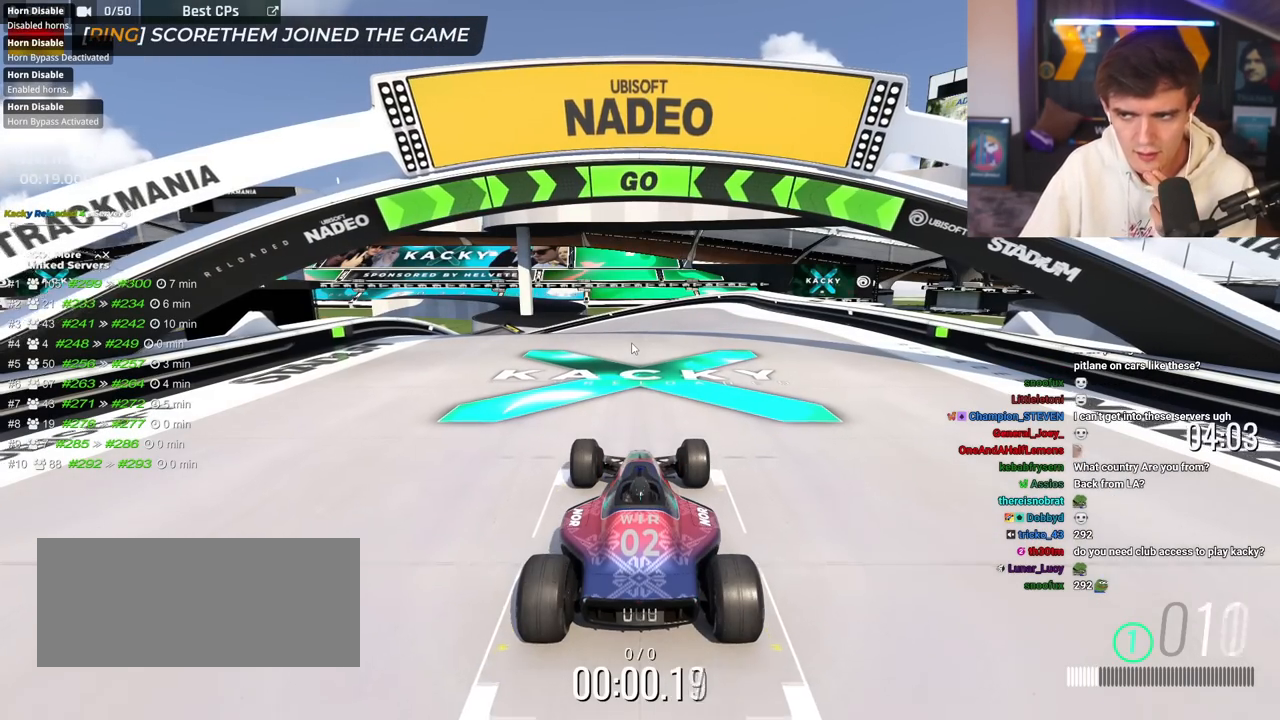
{"keys": ["up"], "events": []}
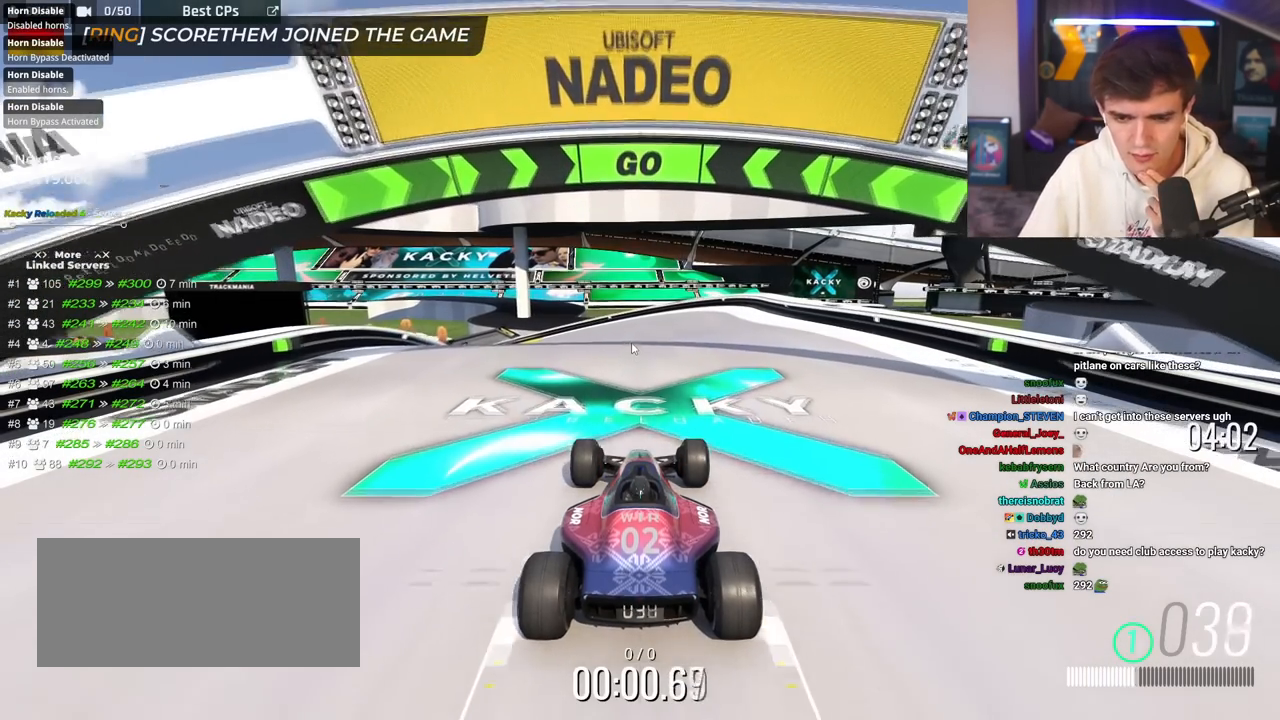
{"keys": ["up"], "events": []}
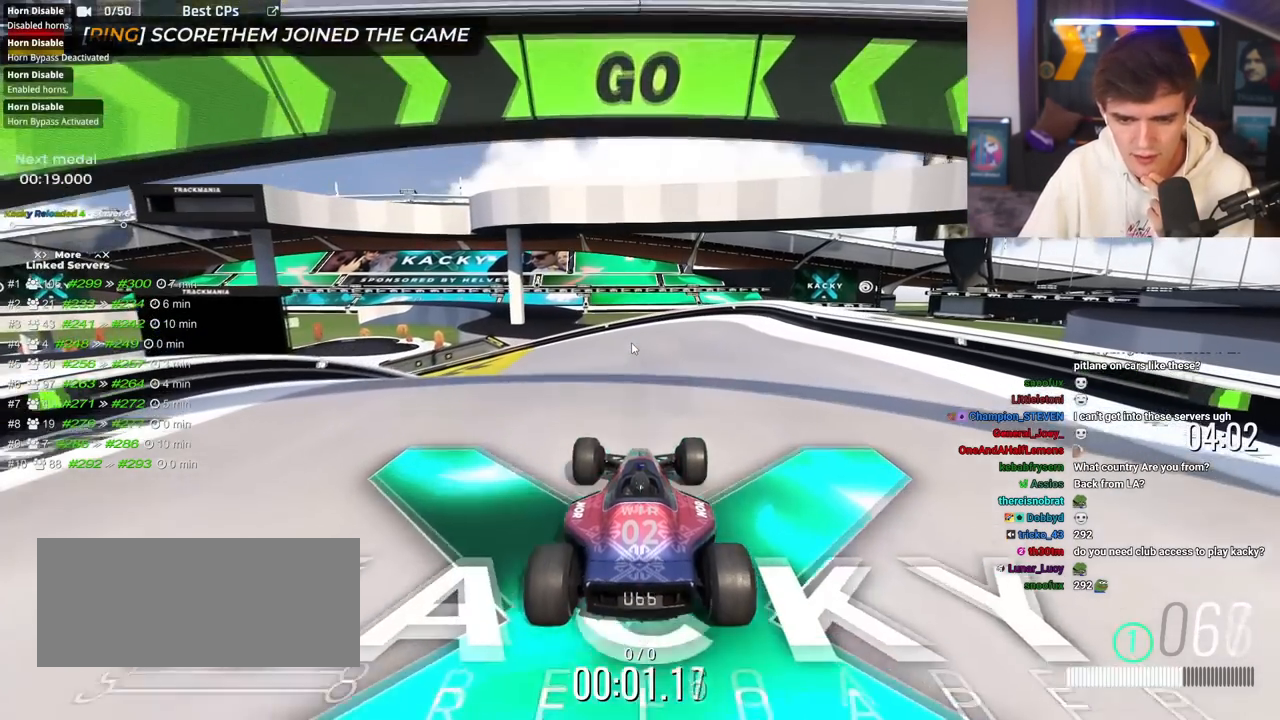
{"keys": ["up"], "events": []}
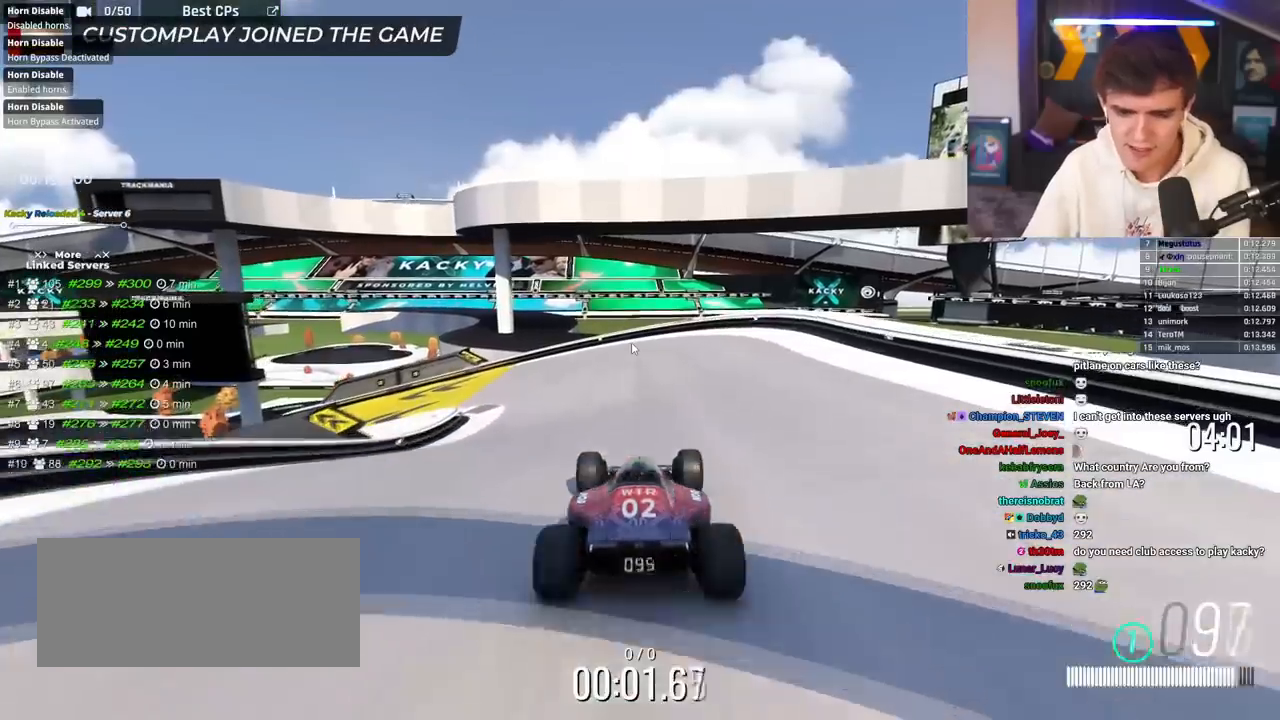
{"keys": ["left", "up"], "events": [[67, "left", "down"], [167, "left", "up"], [300, "left", "down"], [450, "left", "up"], [501, "left", "down"]]}
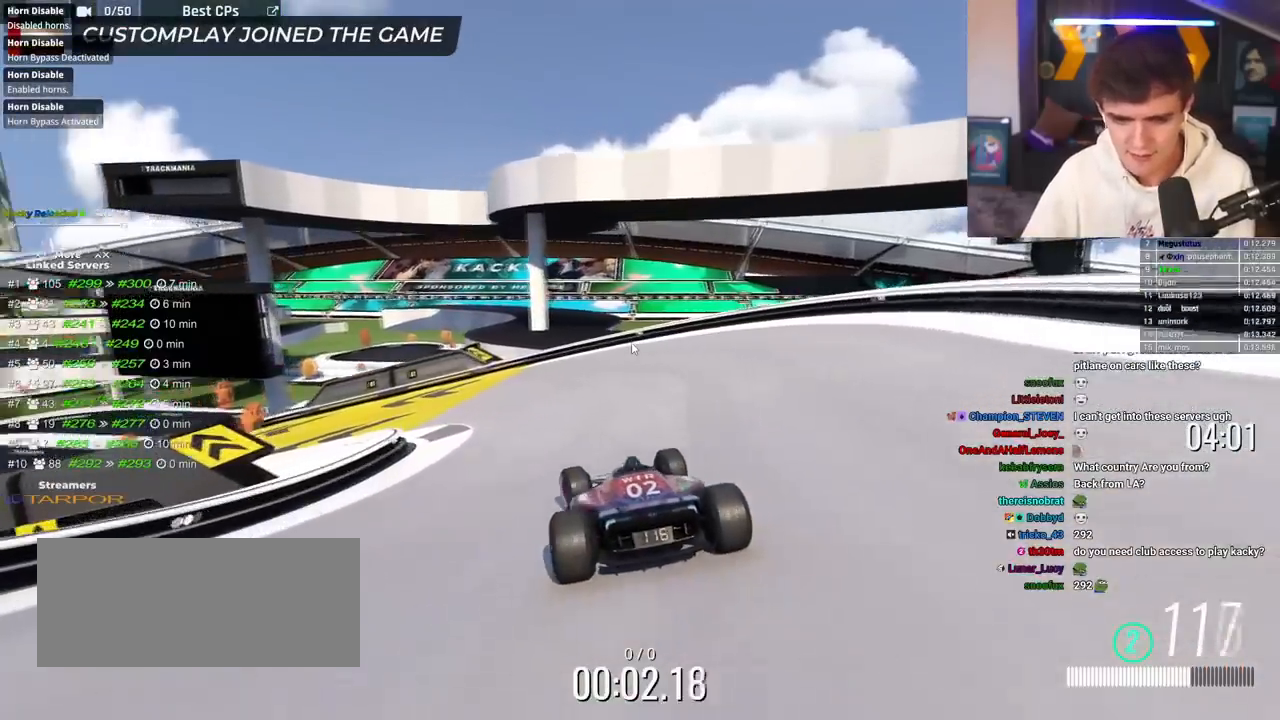
{"keys": ["left", "up"], "events": [[233, "left", "up"], [367, "left", "down"]]}
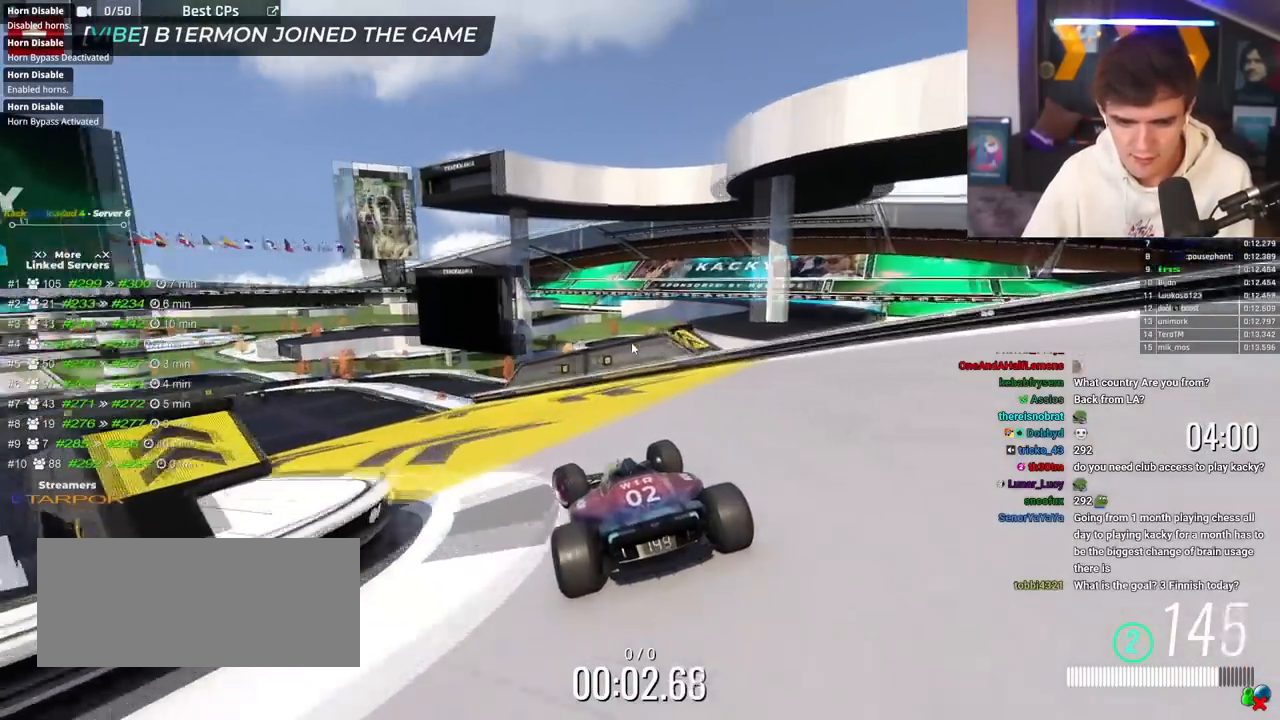
{"keys": ["left", "up"], "events": []}
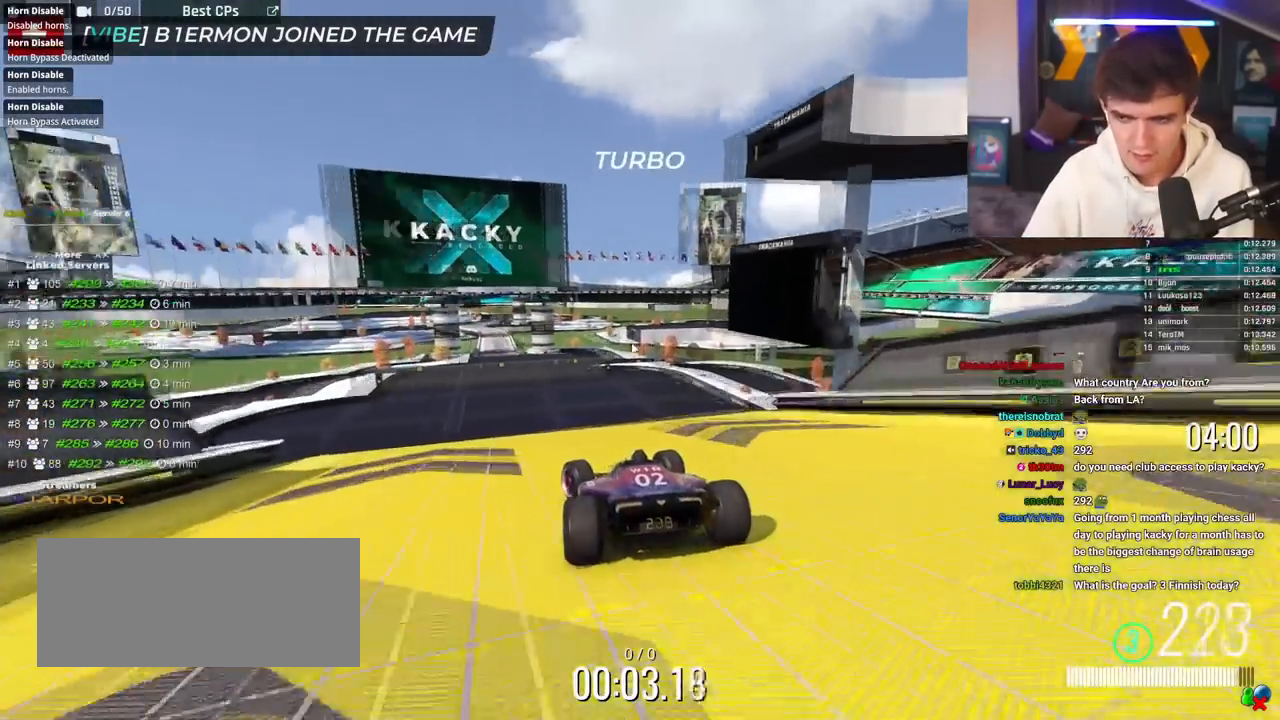
{"keys": ["up"], "events": [[66, "left", "up"], [116, "right", "down"], [166, "right", "up"]]}
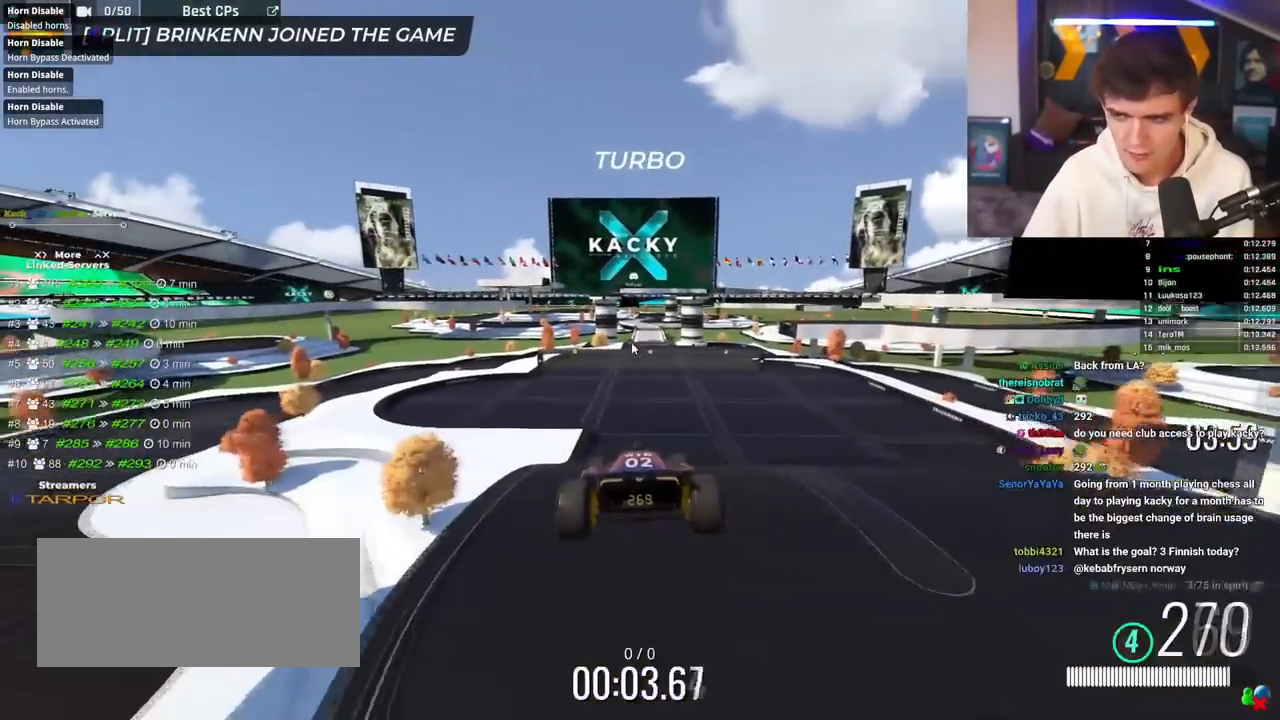
{"keys": ["up"], "events": []}
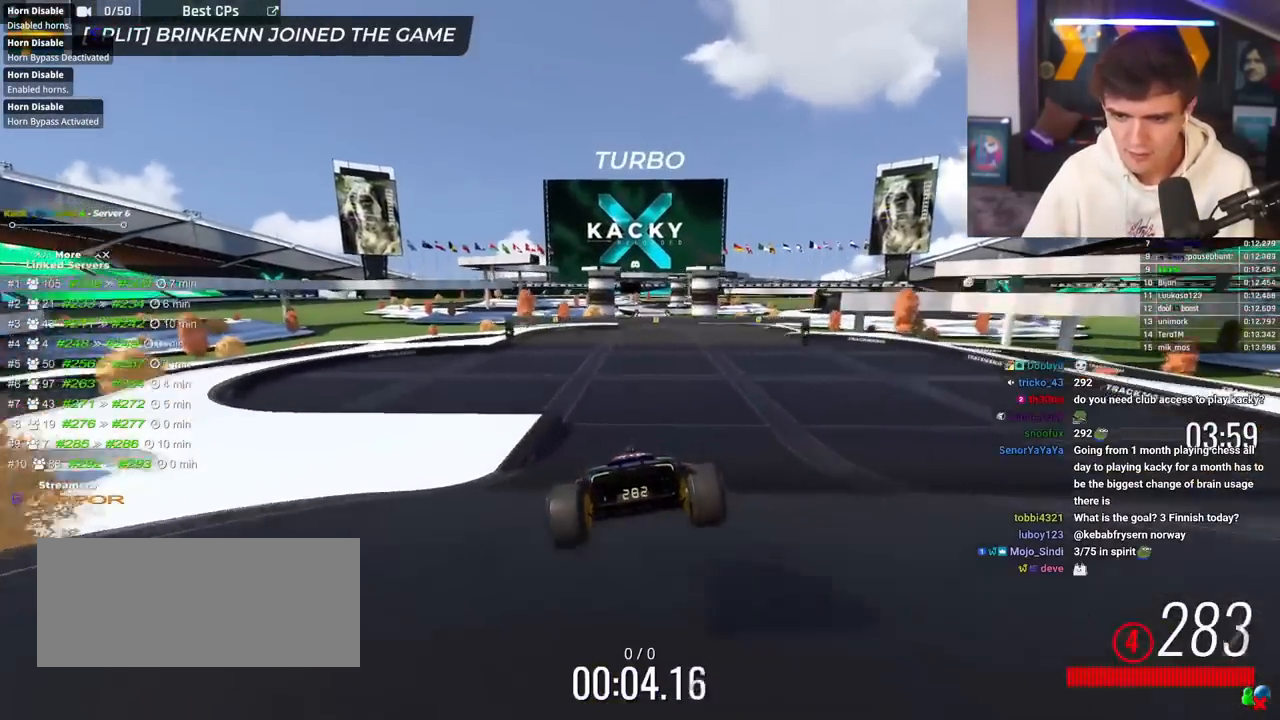
{"keys": ["right", "up"], "events": [[333, "right", "down"]]}
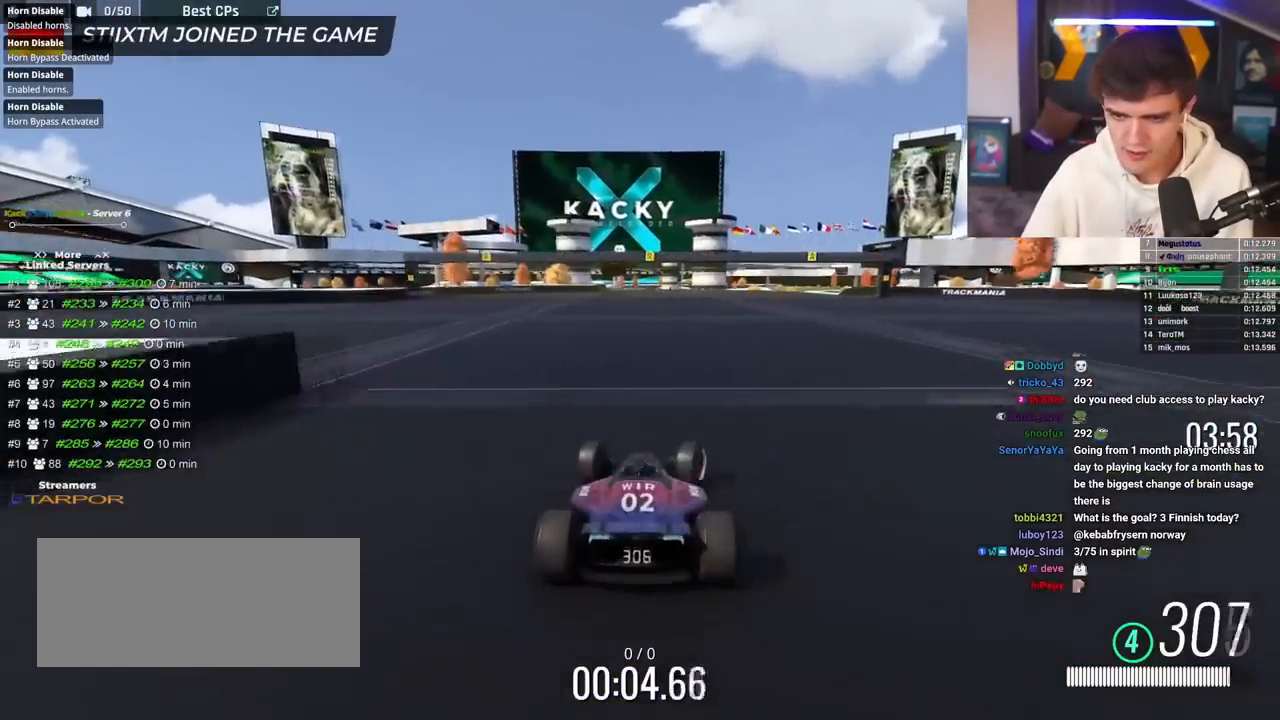
{"keys": ["up"], "events": [[17, "right", "up"]]}
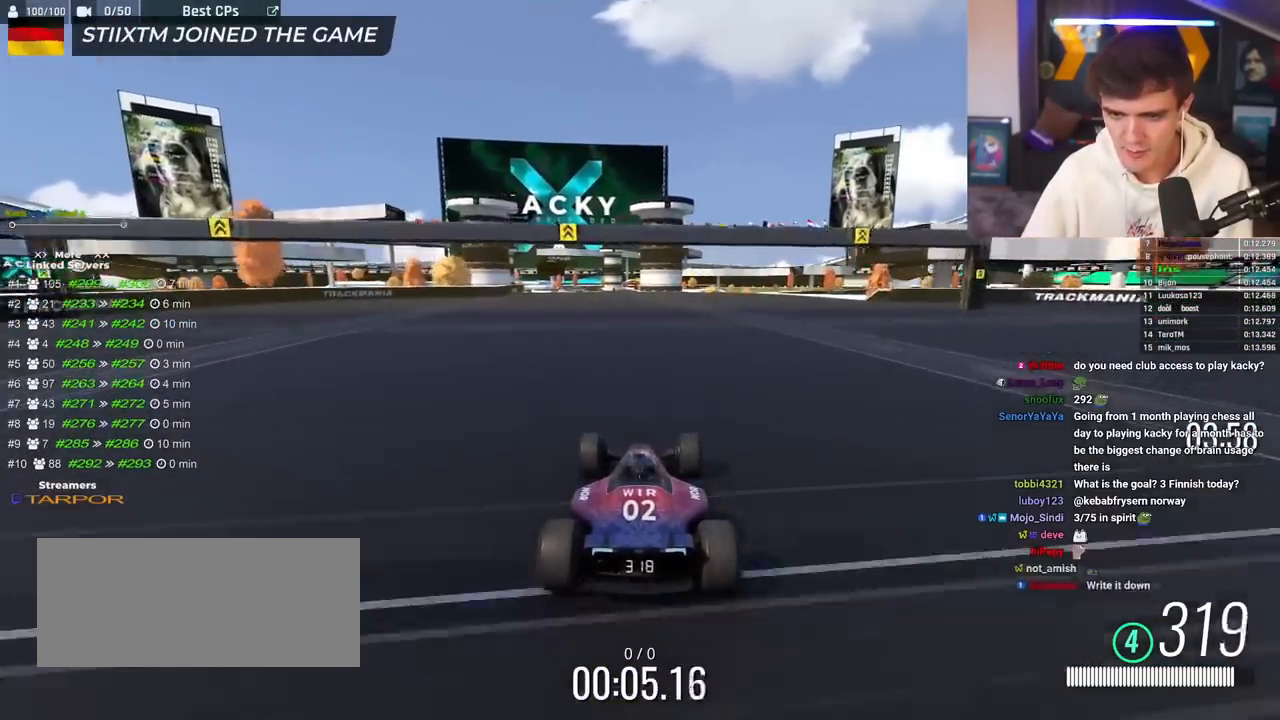
{"keys": ["left", "up"], "events": [[417, "left", "down"]]}
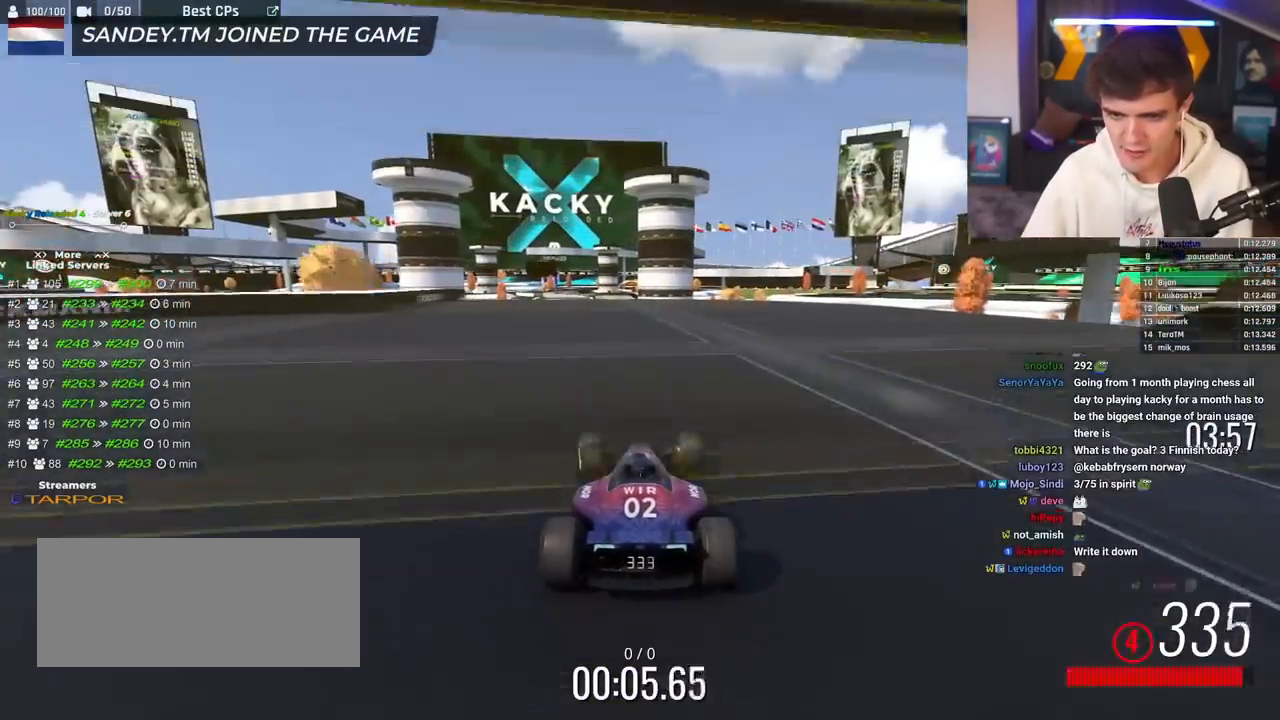
{"keys": ["up"], "events": [[17, "left", "up"], [300, "left", "down"], [384, "left", "up"]]}
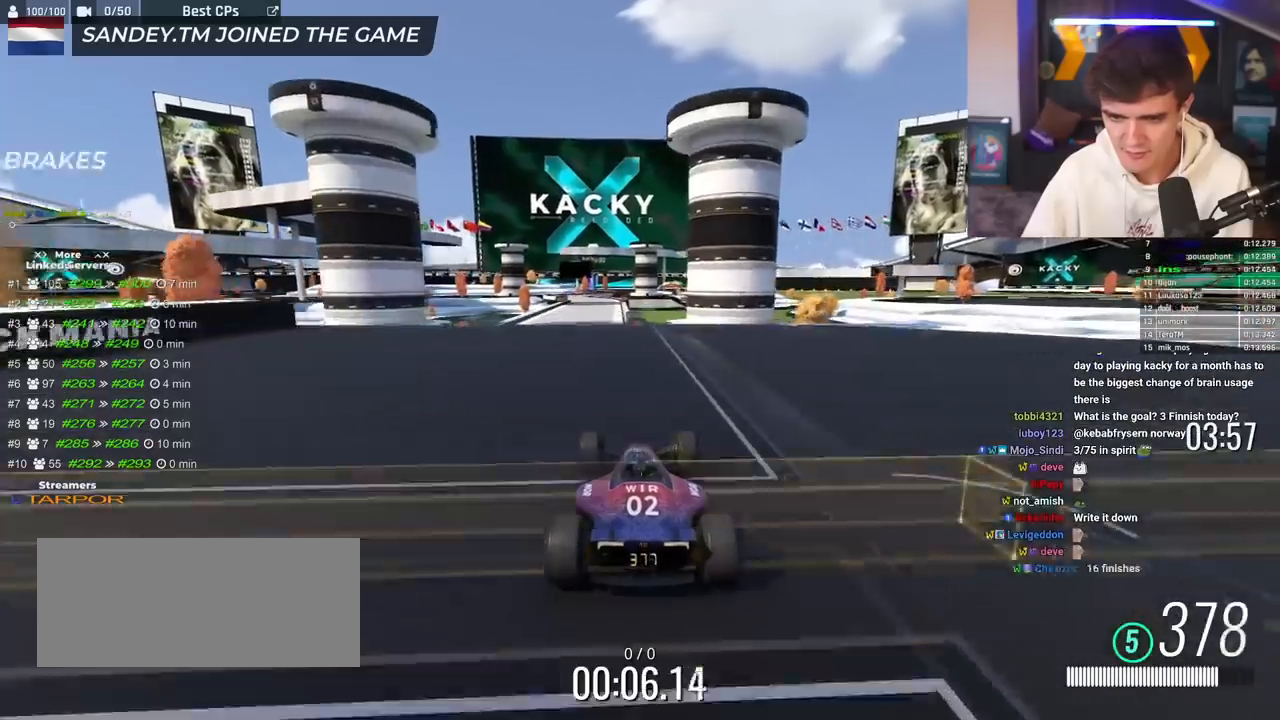
{"keys": ["up"], "events": [[66, "right", "down"], [116, "right", "up"]]}
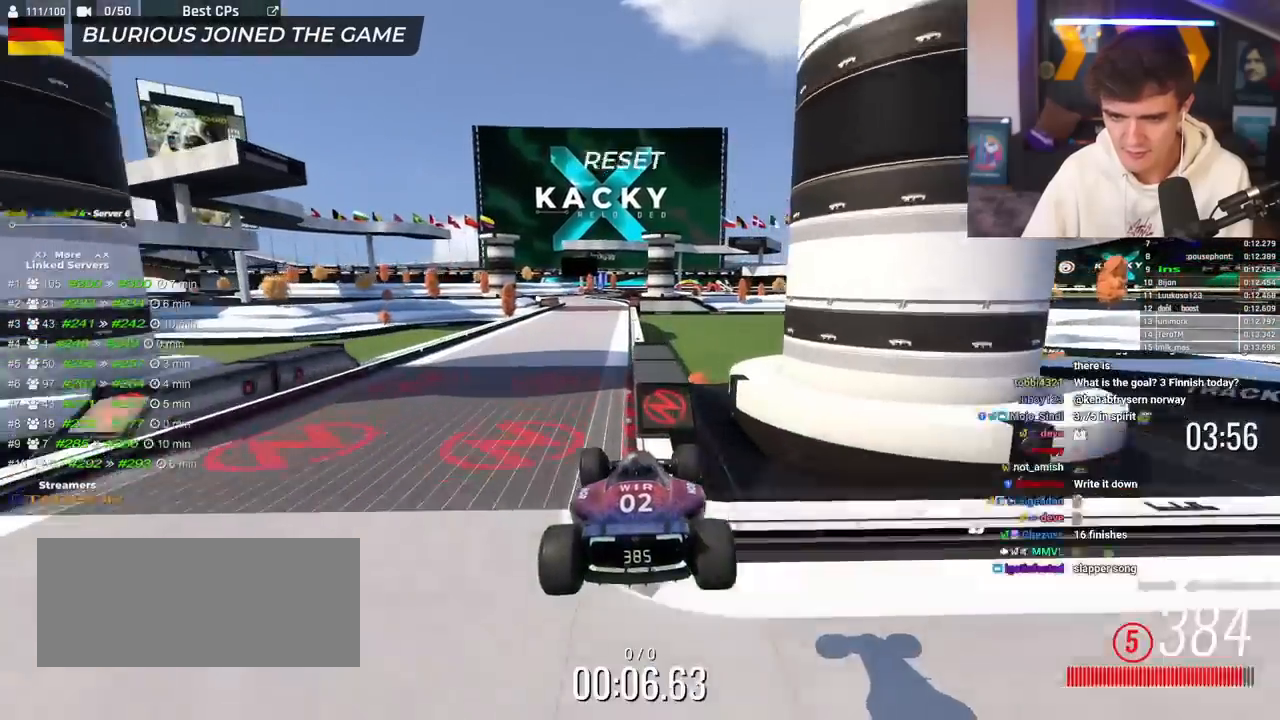
{"keys": ["up"], "events": []}
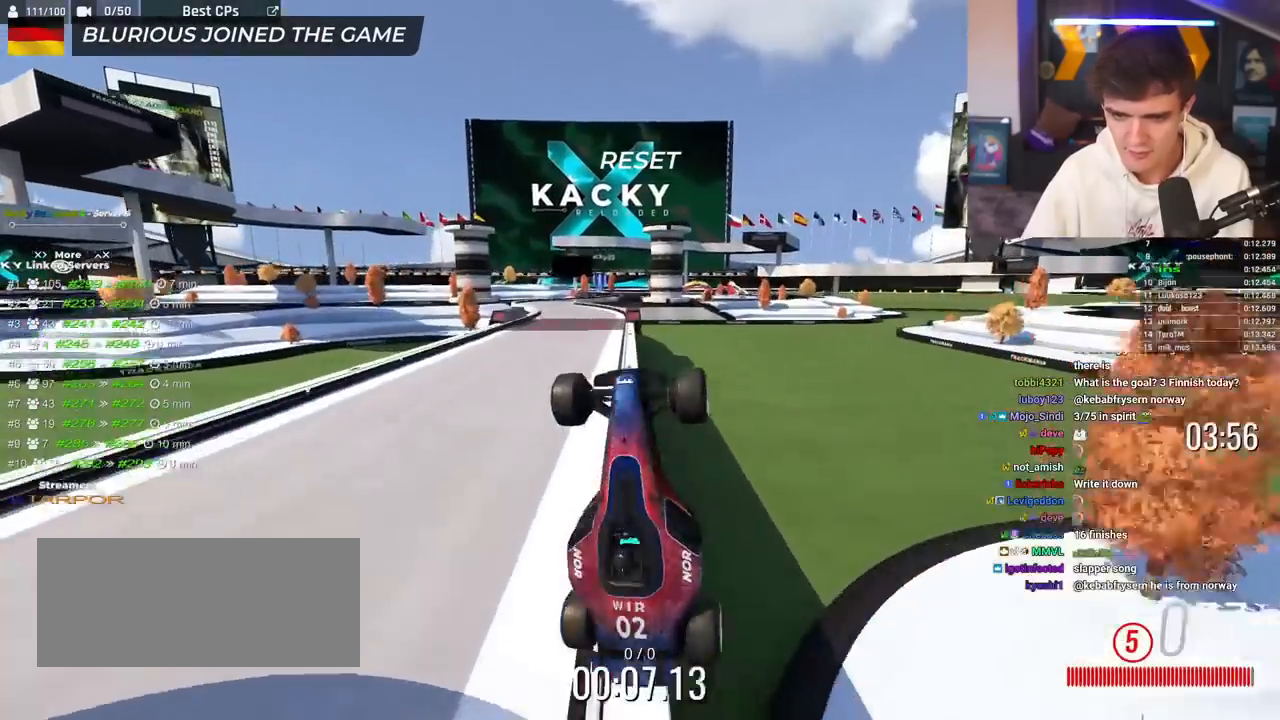
{"keys": ["up"], "events": []}
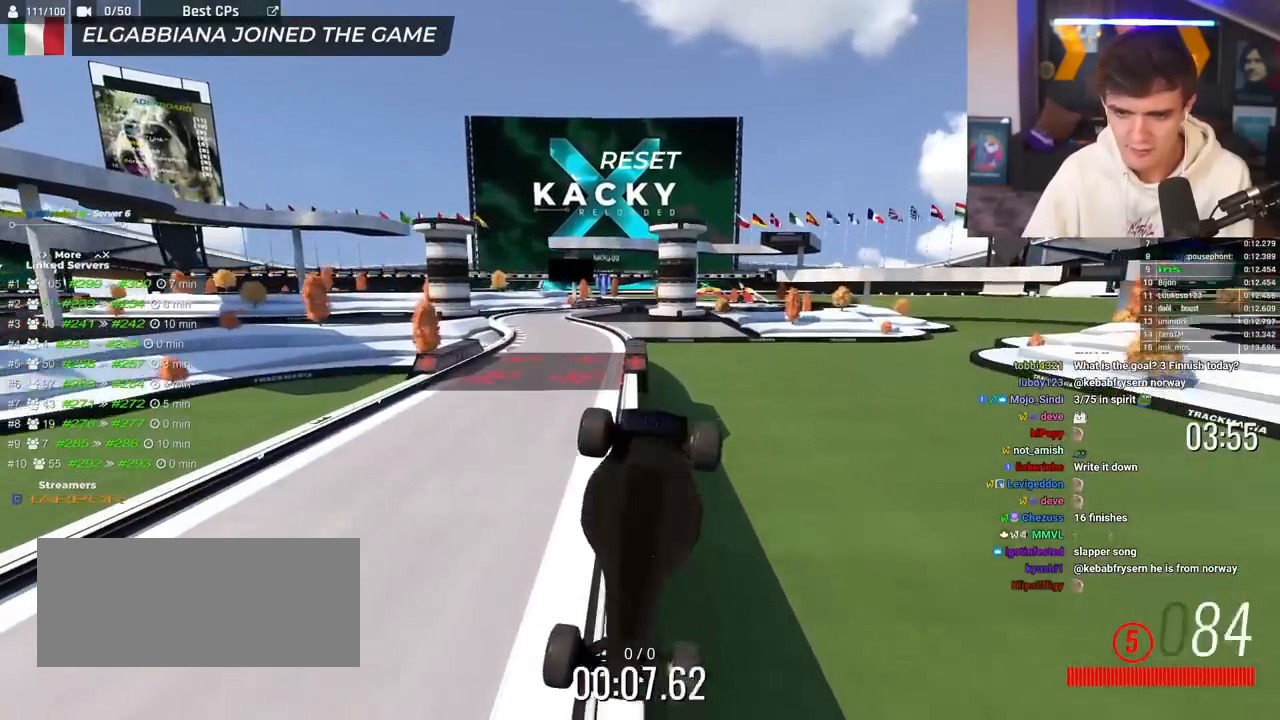
{"keys": ["up"], "events": []}
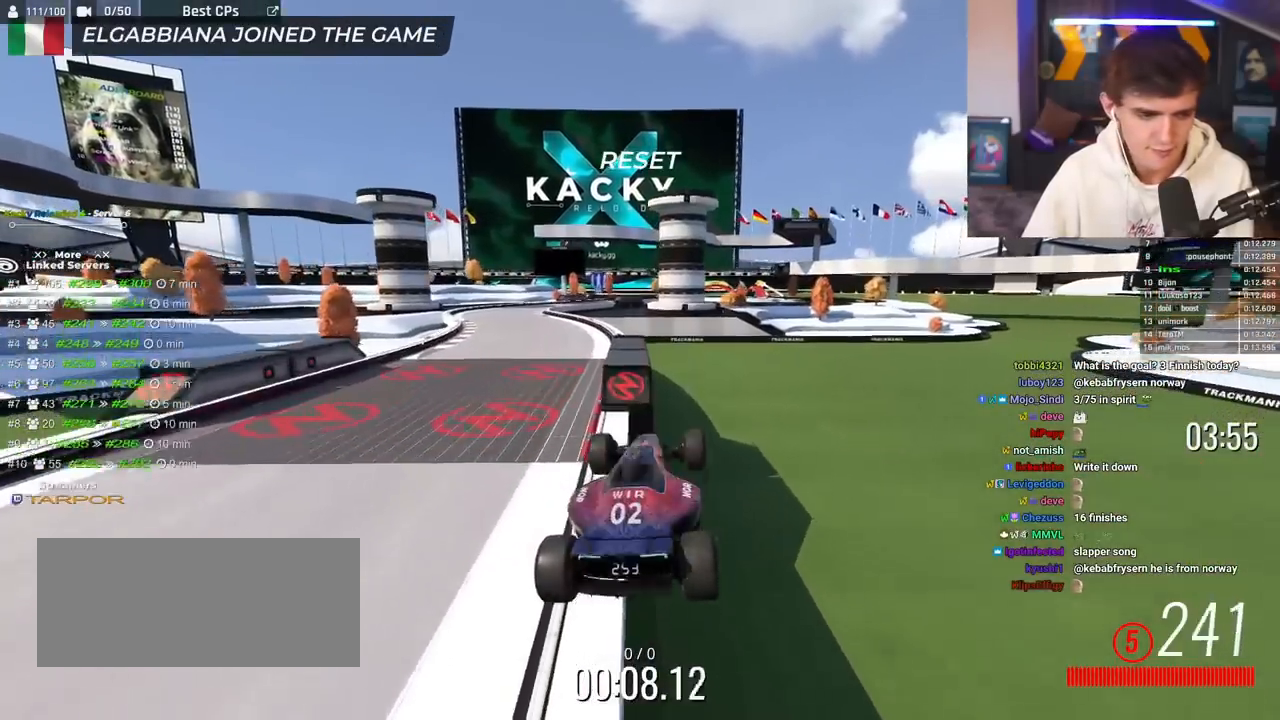
{"keys": ["up"], "events": []}
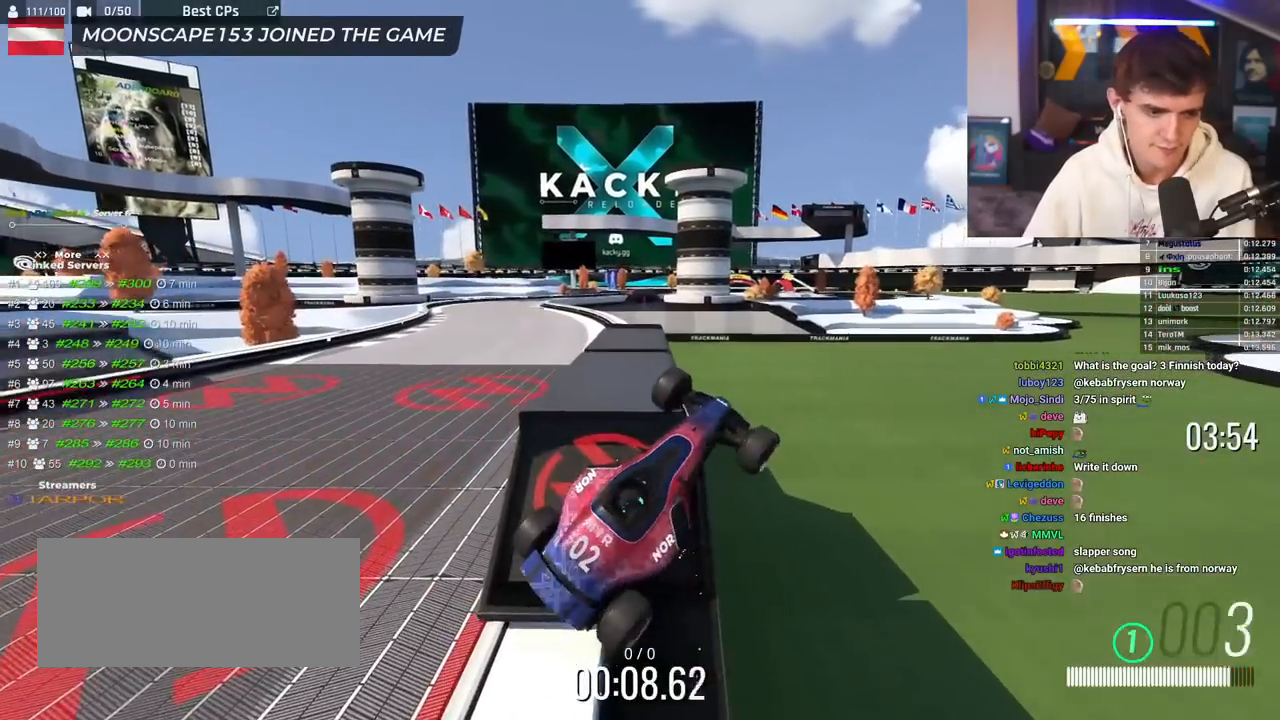
{"keys": ["up"], "events": [[100, "right", "down"], [234, "right", "up"]]}
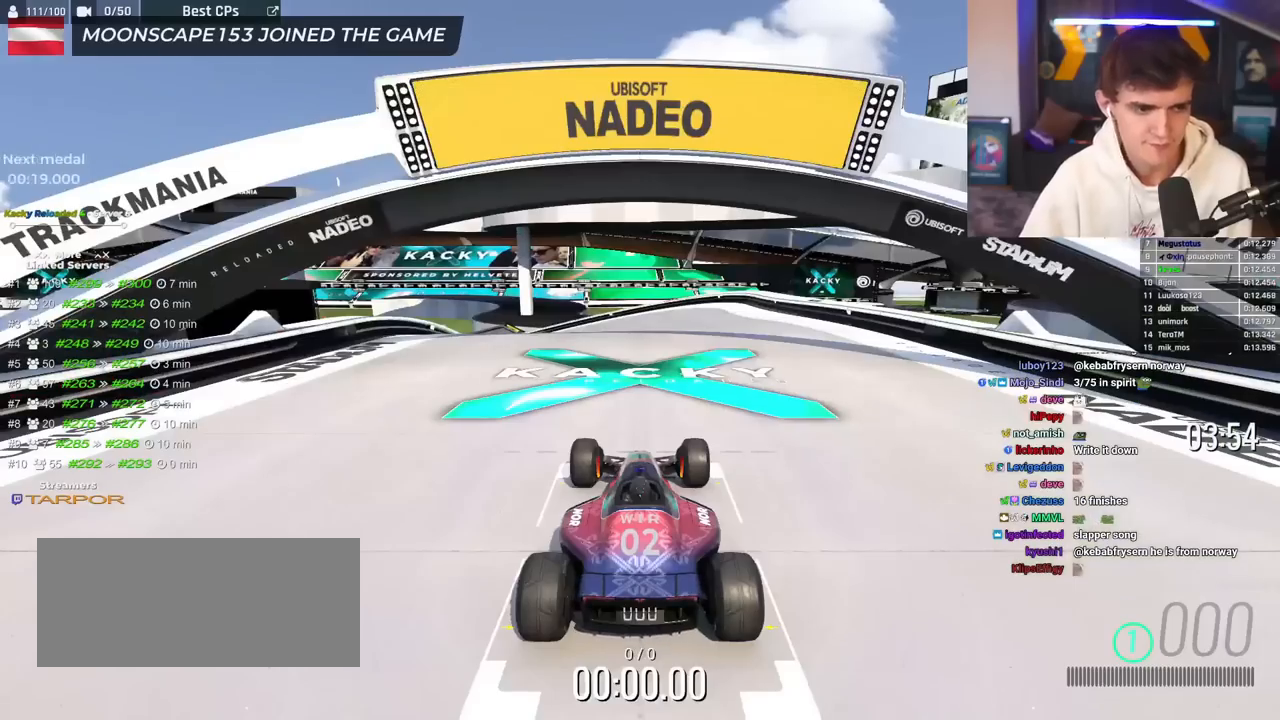
{"keys": [], "events": [[283, "up", "up"]]}
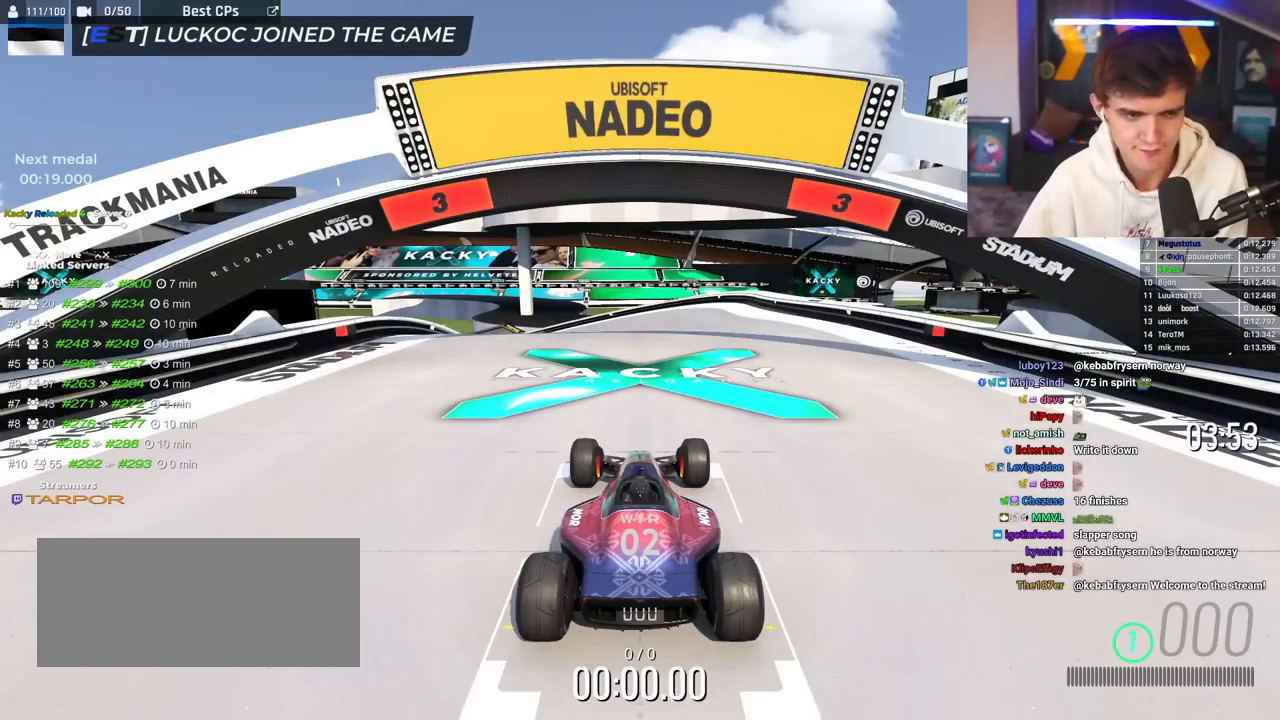
{"keys": ["up"], "events": [[201, "up", "down"]]}
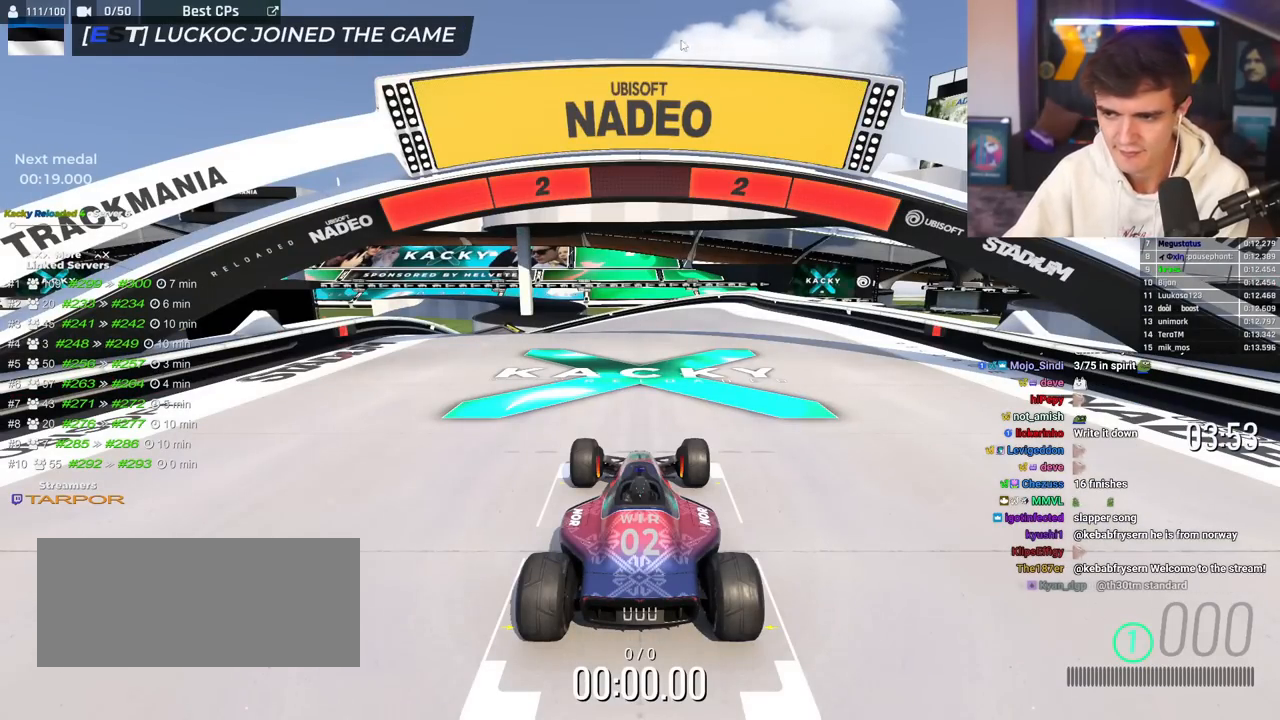
{"keys": ["up"], "events": []}
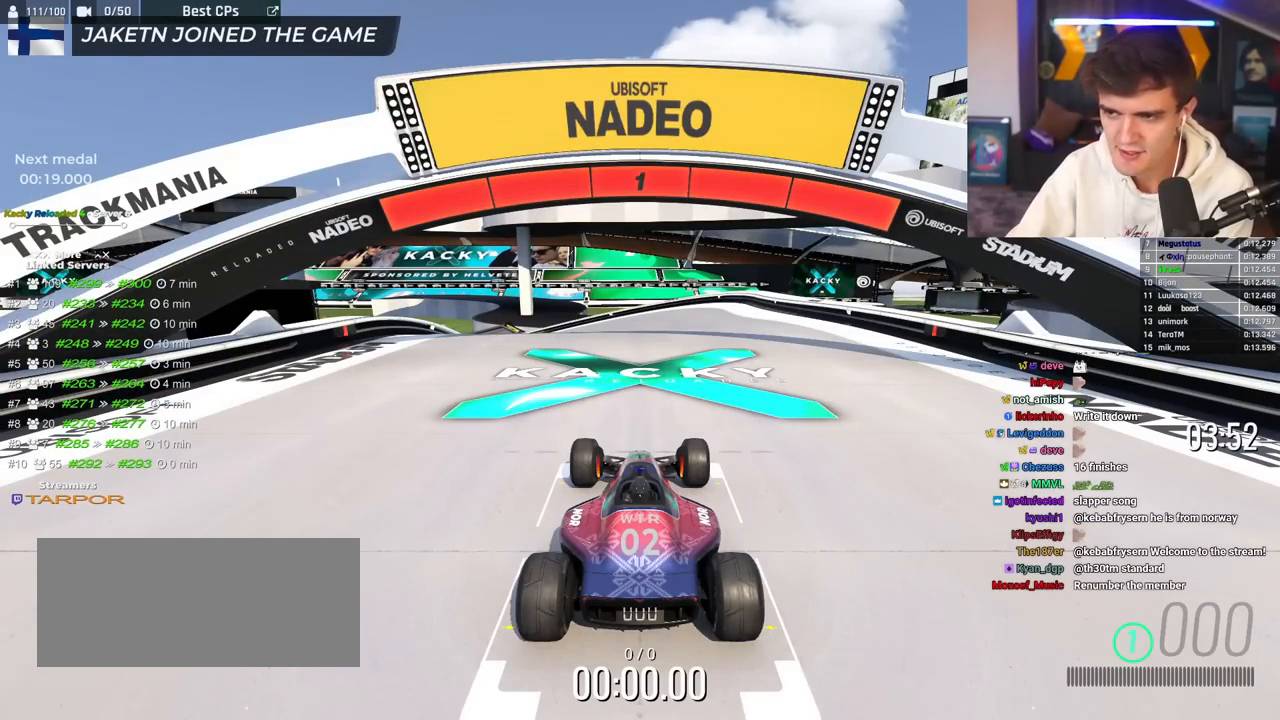
{"keys": ["up"], "events": []}
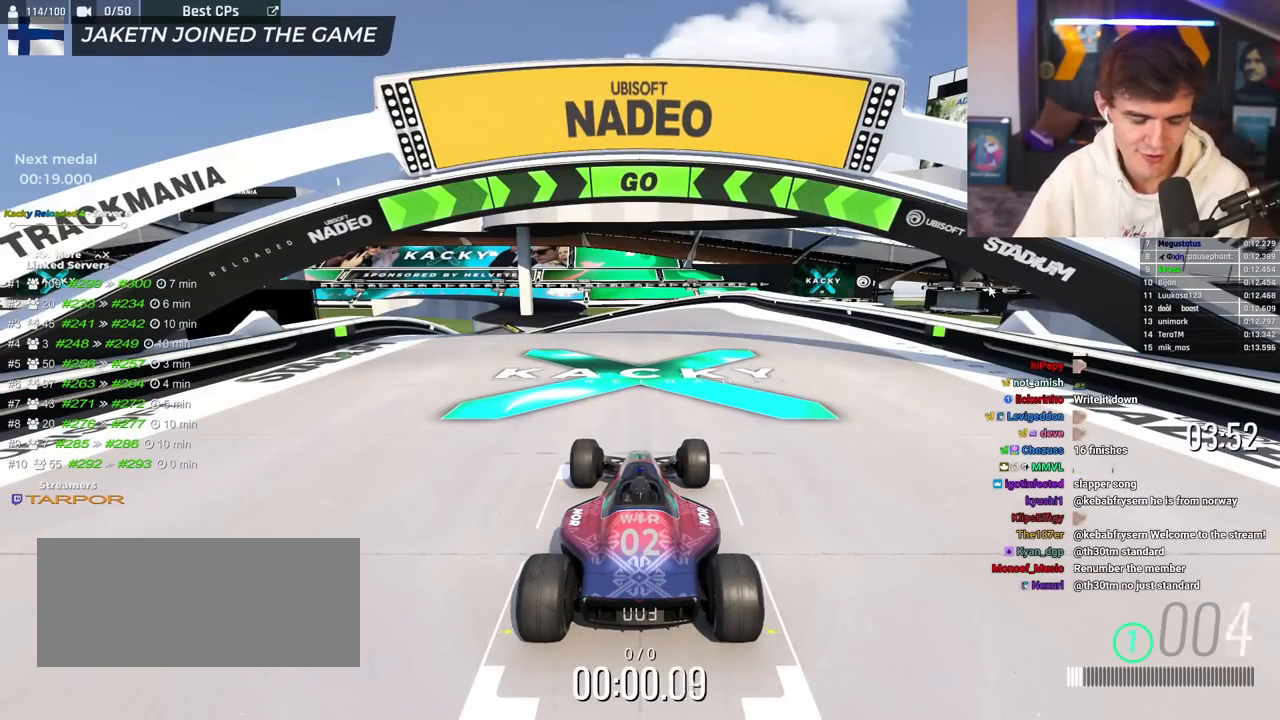
{"keys": ["up"], "events": []}
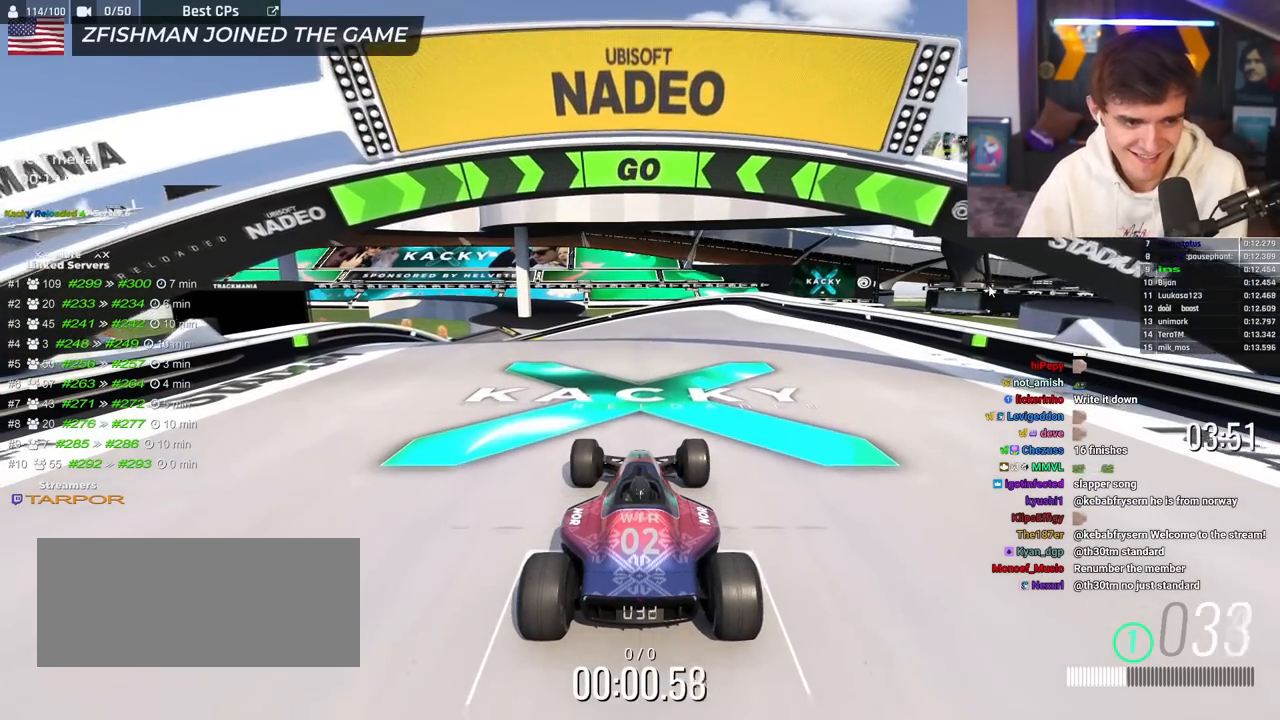
{"keys": ["up"], "events": []}
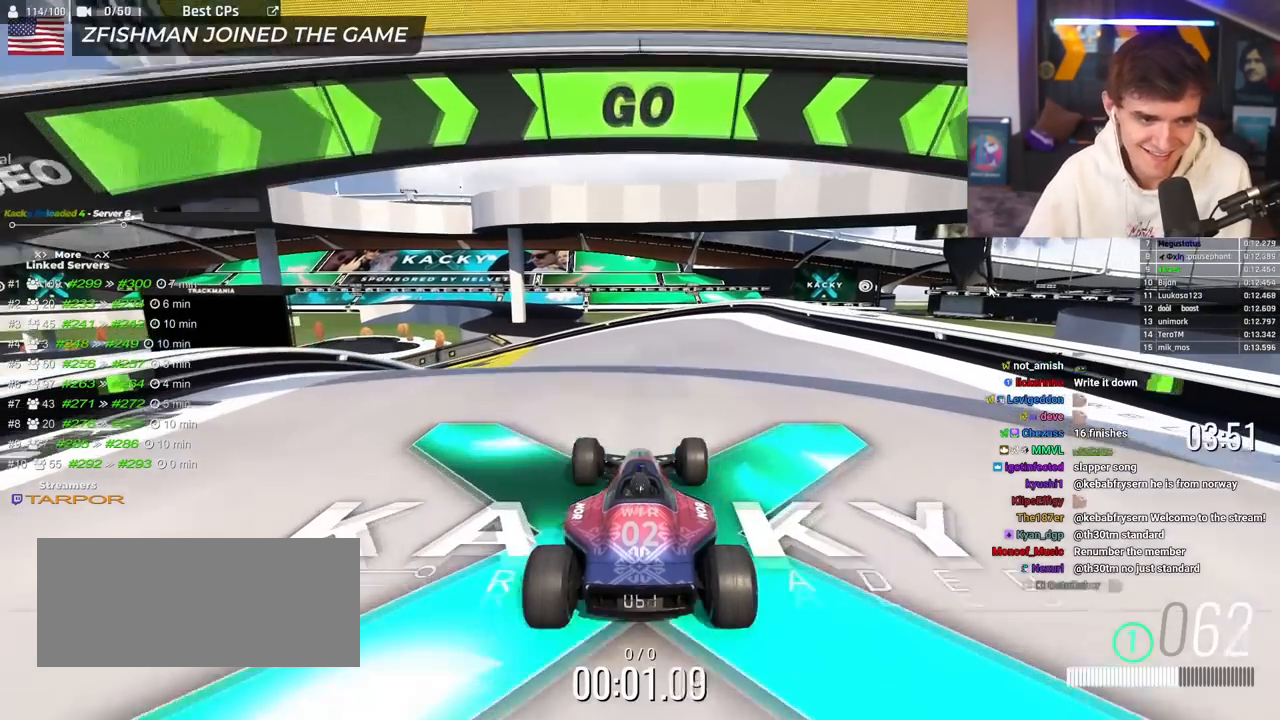
{"keys": ["up"], "events": [[67, "left", "down"], [117, "left", "up"]]}
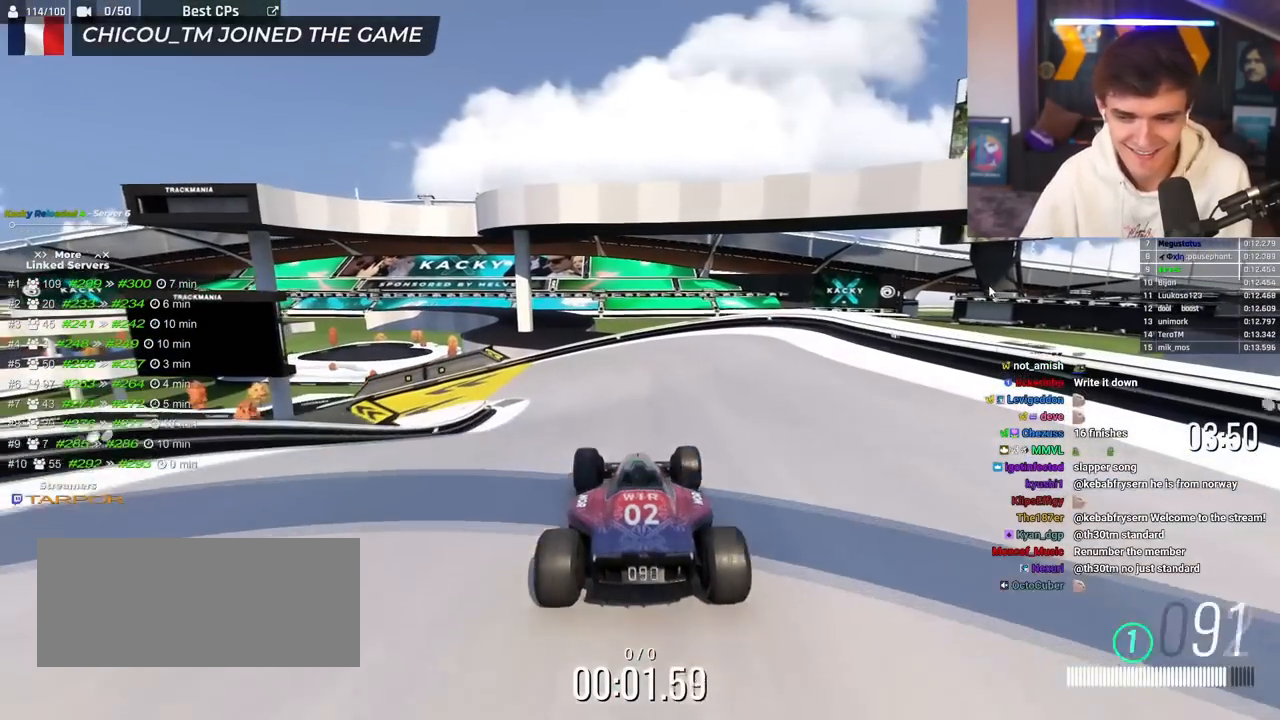
{"keys": ["up"], "events": [[317, "left", "down"], [467, "left", "up"]]}
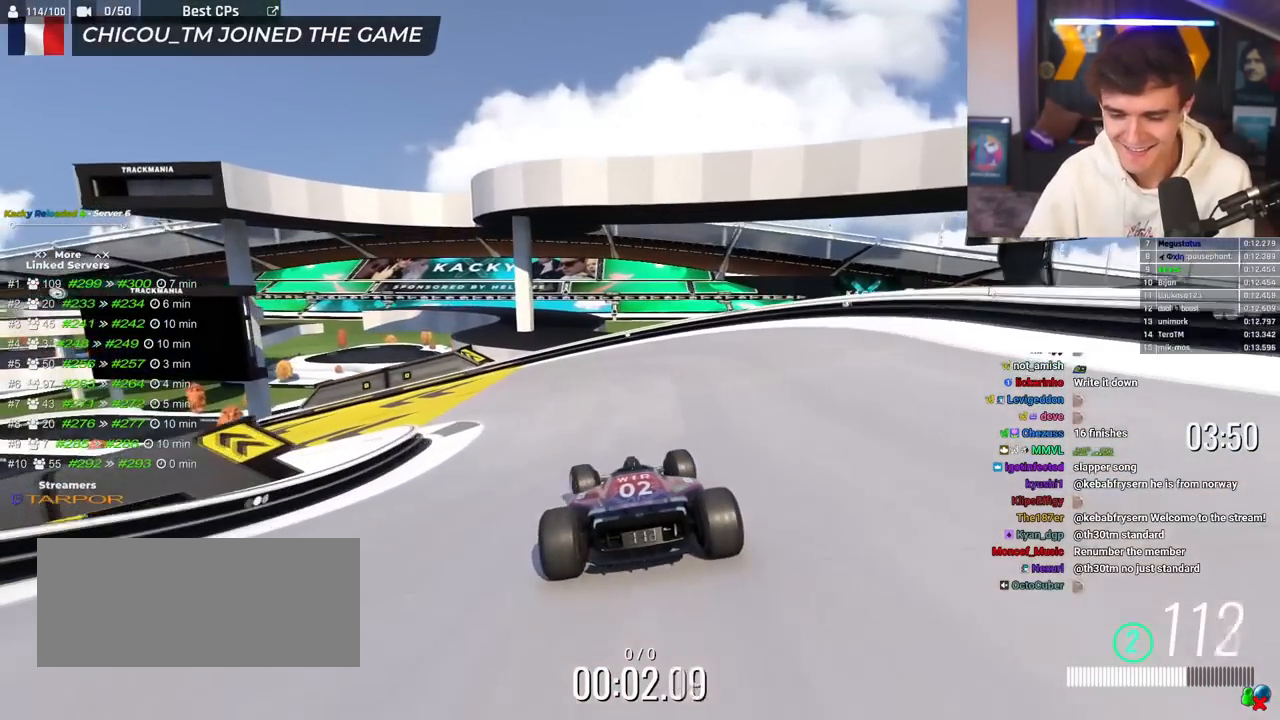
{"keys": ["left", "up"], "events": [[50, "left", "down"], [200, "left", "up"], [283, "left", "down"]]}